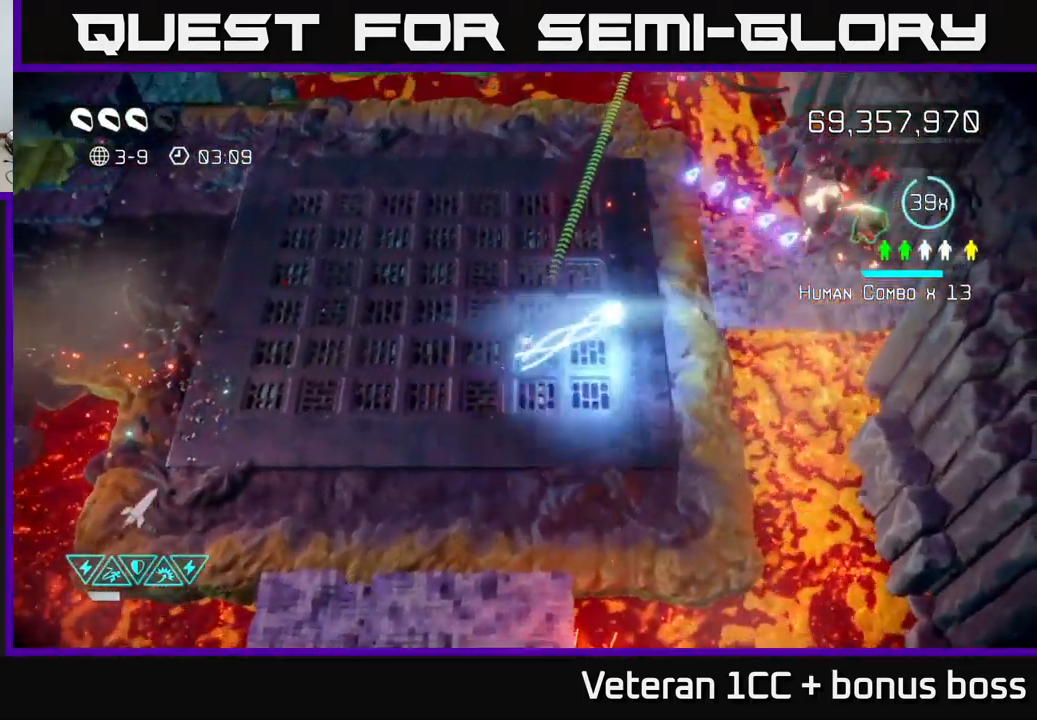
Gameplay with a controller (Xbox layout); each line is a JSON object with the inputs held at the frame after it. "events" lists button and stick changes between this image and that frame as [ms after this image, input, new state], when the widget could be followed in between. Not read: L3 R3.
{"buttons": [], "left_stick": "up-right", "right_stick": "up", "events": [[266, "right_stick", "up-left"], [400, "right_stick", "up"]]}
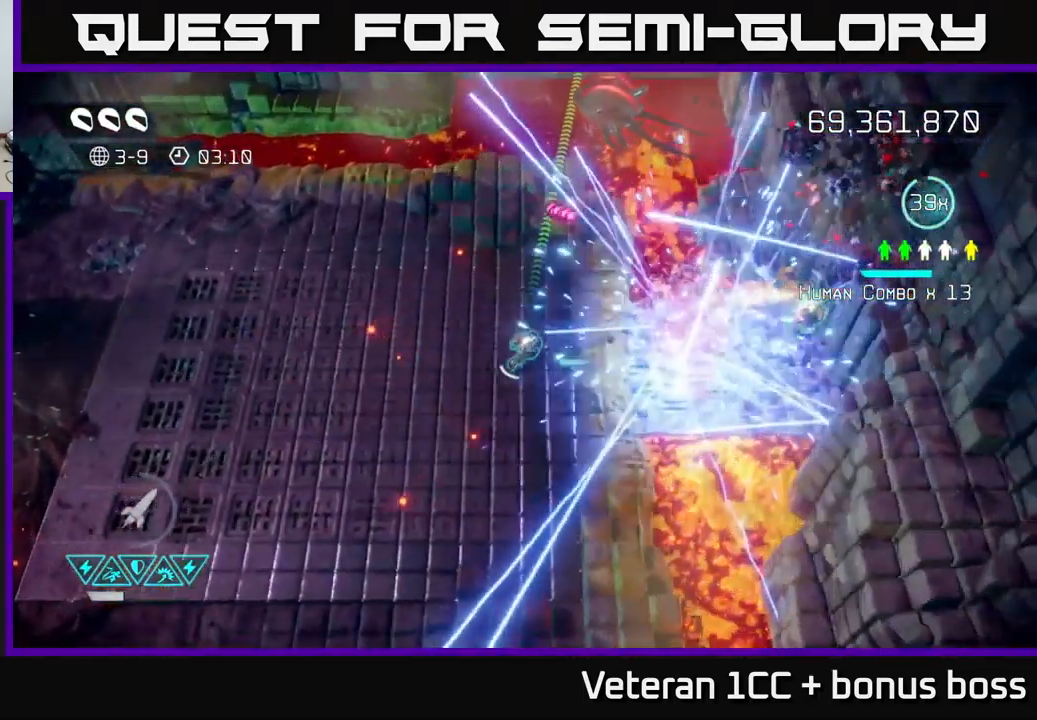
{"buttons": [], "left_stick": "up", "right_stick": "up", "events": [[200, "left_stick", "right"], [317, "left_stick", "up"]]}
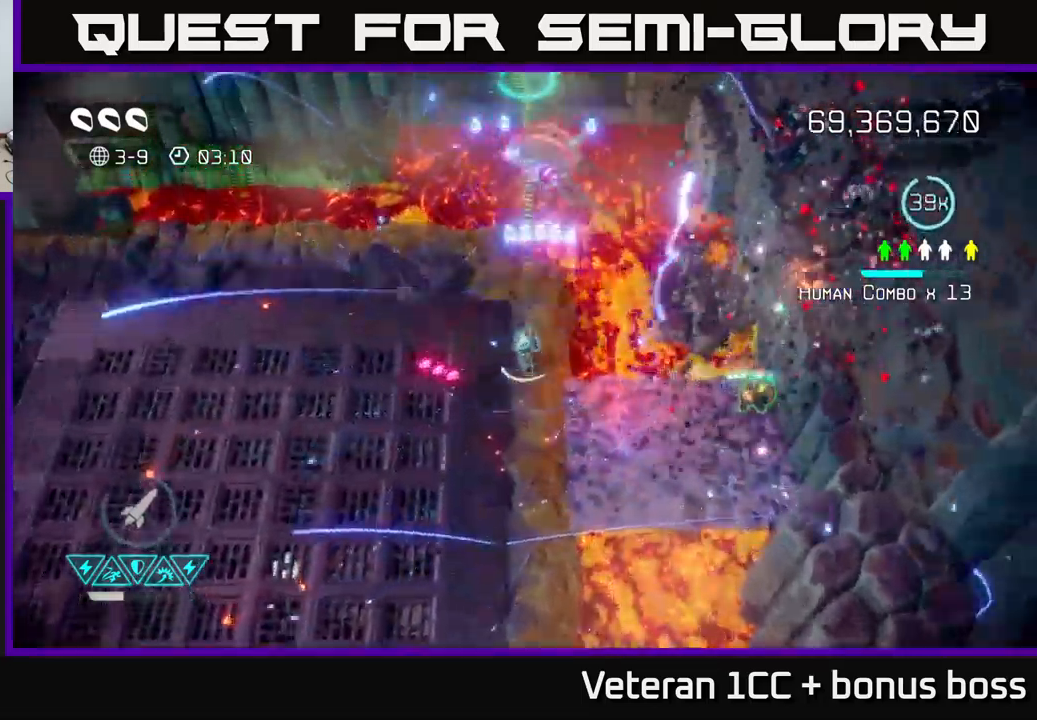
{"buttons": [], "left_stick": "down", "right_stick": "up", "events": [[367, "left_stick", "center"], [417, "left_stick", "down"]]}
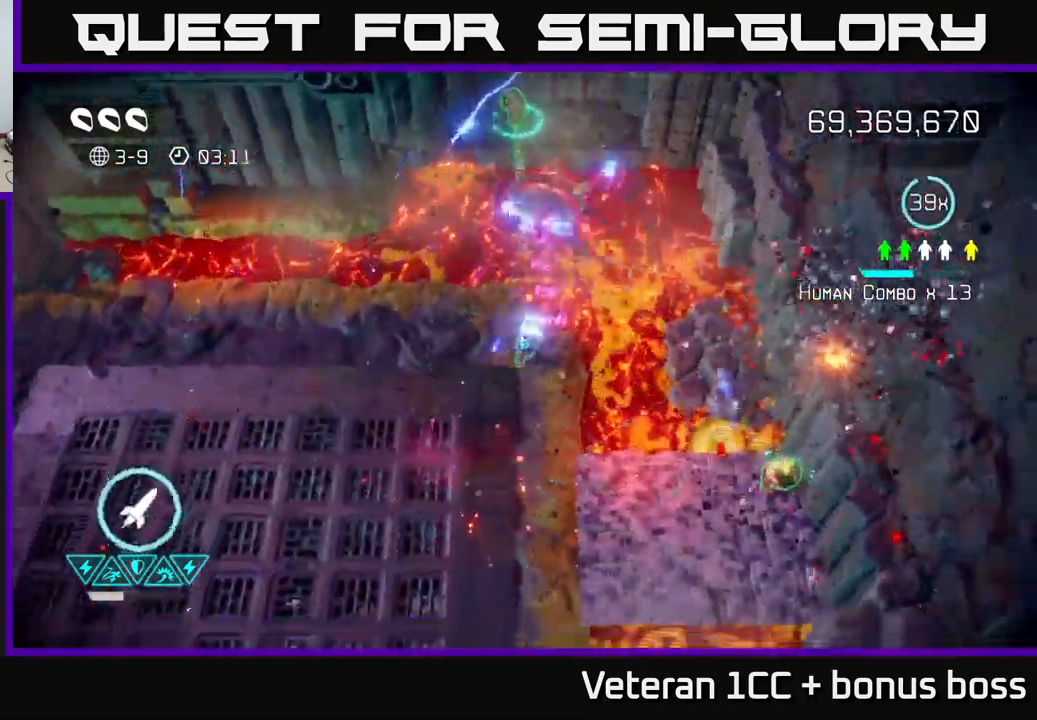
{"buttons": [], "left_stick": "down-right", "right_stick": "up", "events": [[433, "left_stick", "down-right"]]}
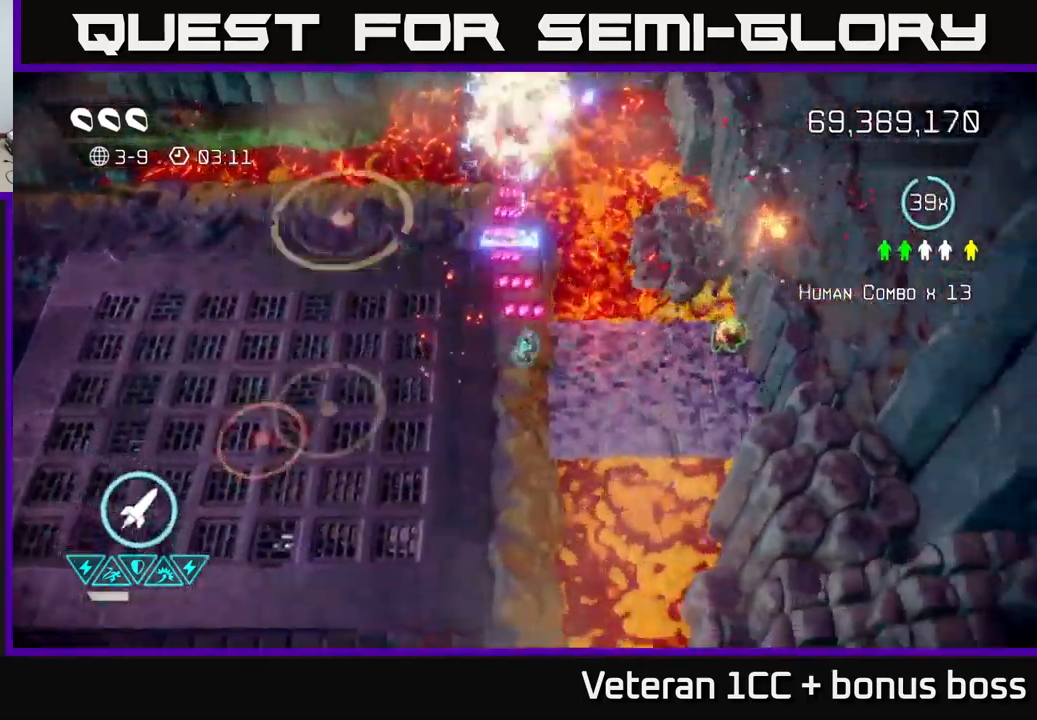
{"buttons": [], "left_stick": "up-left", "right_stick": "left", "events": [[100, "left_stick", "right"], [233, "right_stick", "up-left"], [417, "right_stick", "left"], [450, "left_stick", "up-left"]]}
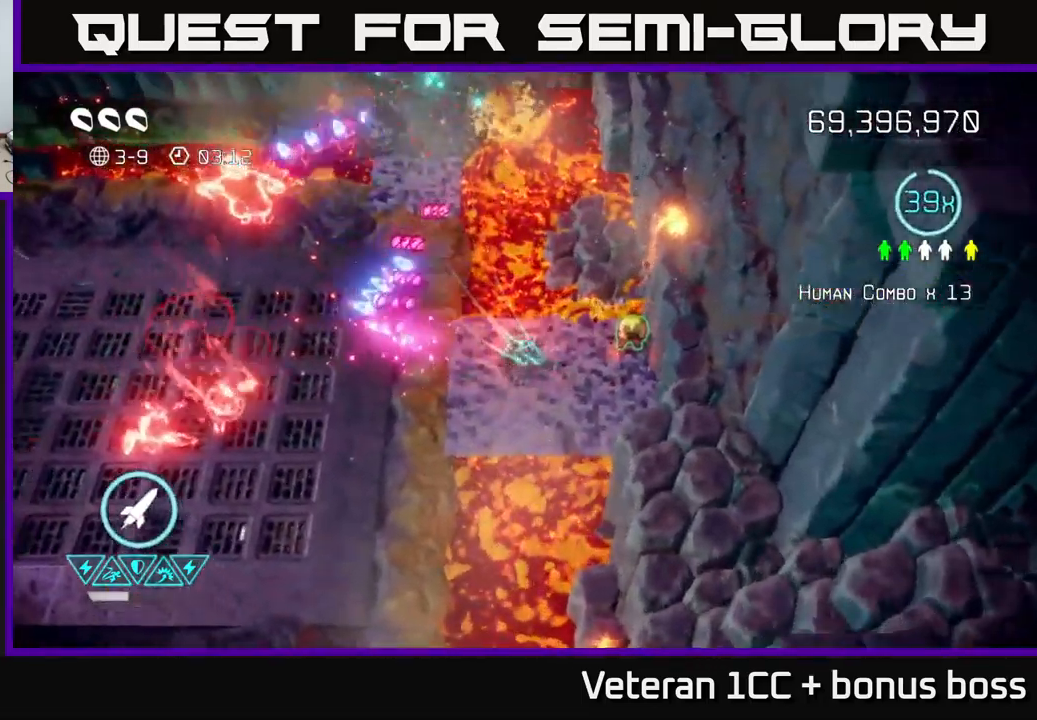
{"buttons": [], "left_stick": "right", "right_stick": "left", "events": [[117, "left_stick", "center"], [133, "right_stick", "down-left"], [317, "left_stick", "right"], [317, "right_stick", "left"]]}
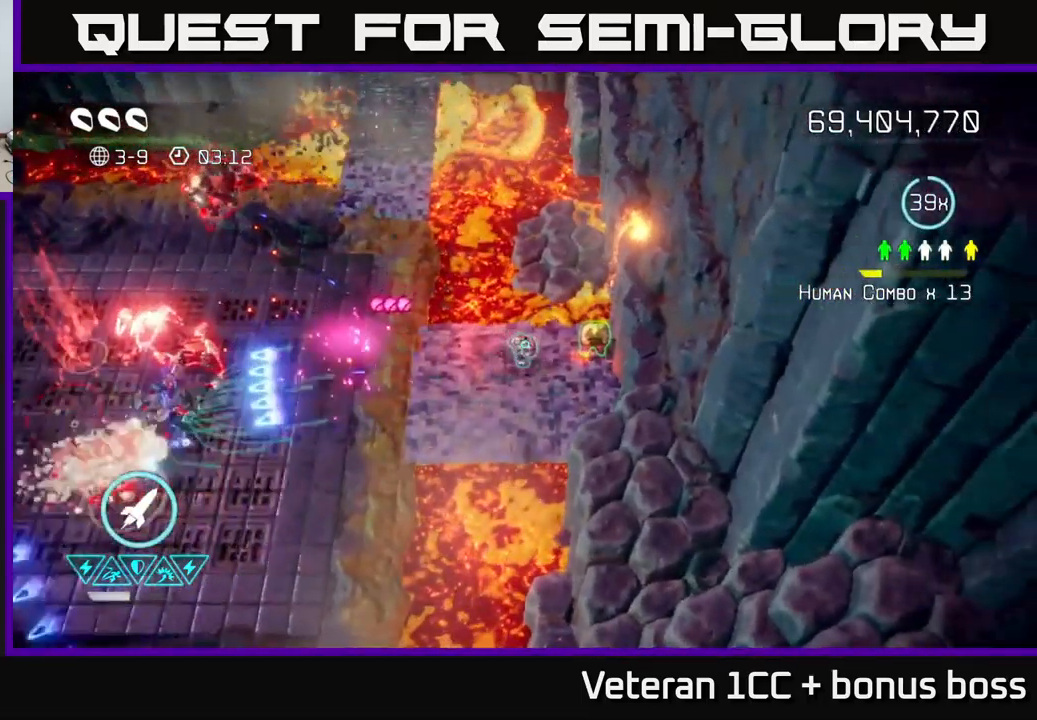
{"buttons": [], "left_stick": "left", "right_stick": "up-left", "events": [[167, "left_stick", "up"], [217, "left_stick", "left"], [217, "right_stick", "up-left"], [317, "right_stick", "left"], [450, "right_stick", "up-left"]]}
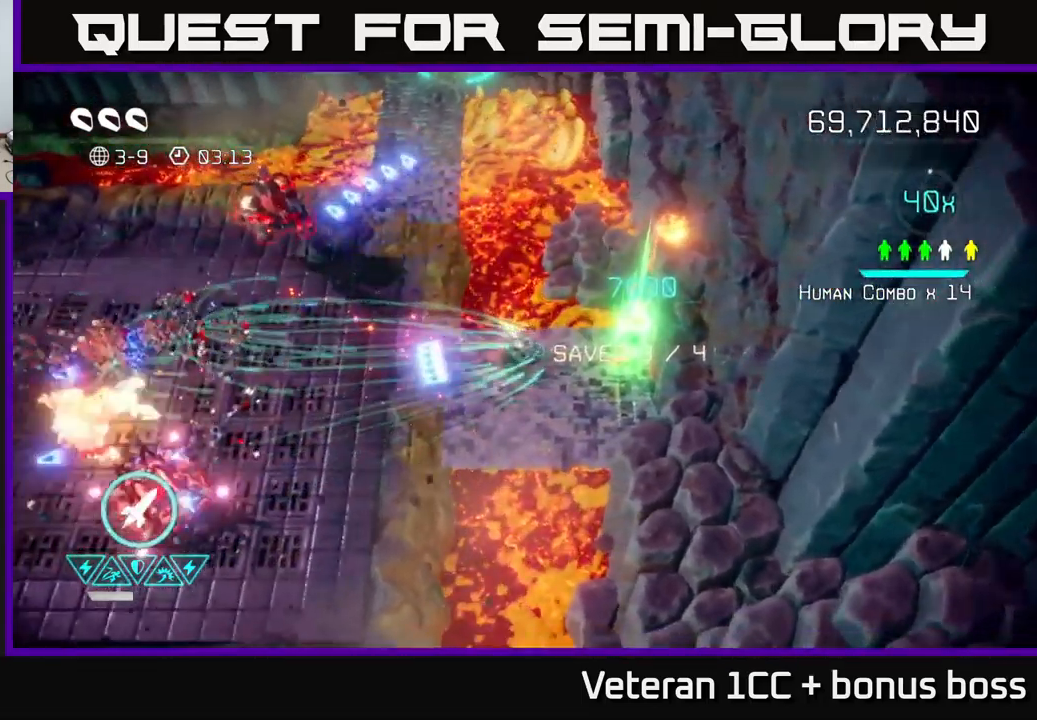
{"buttons": [], "left_stick": "left", "right_stick": "up-left", "events": [[300, "R2", "down"], [400, "R2", "up"]]}
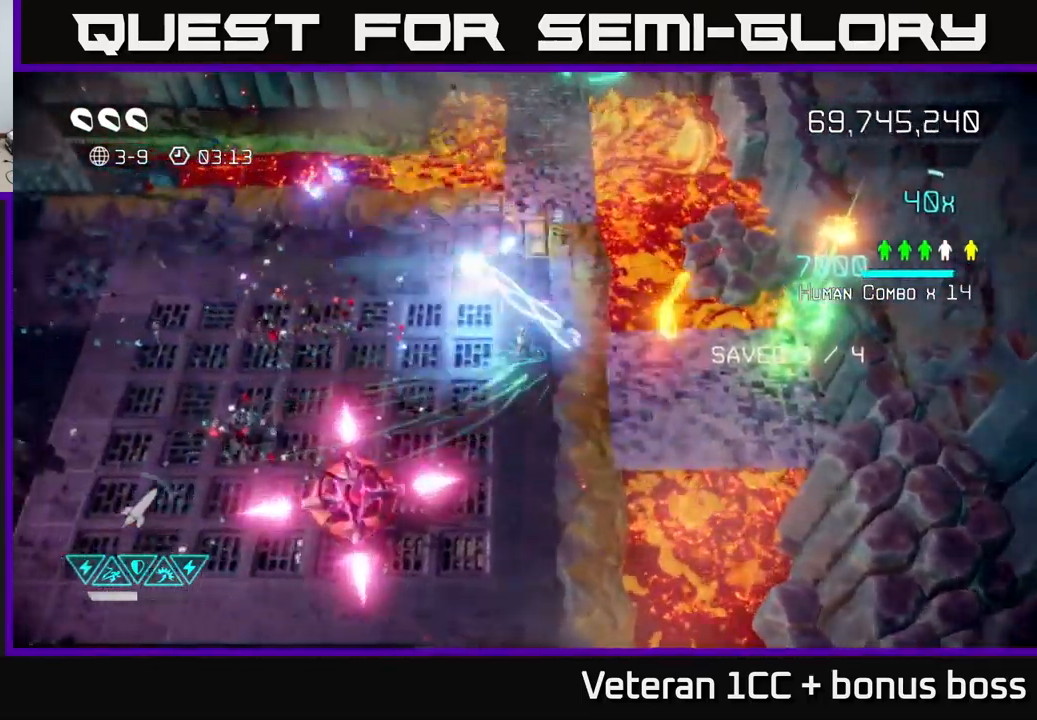
{"buttons": [], "left_stick": "up-right", "right_stick": "down", "events": [[33, "right_stick", "down"], [67, "left_stick", "up-left"], [433, "left_stick", "up-right"]]}
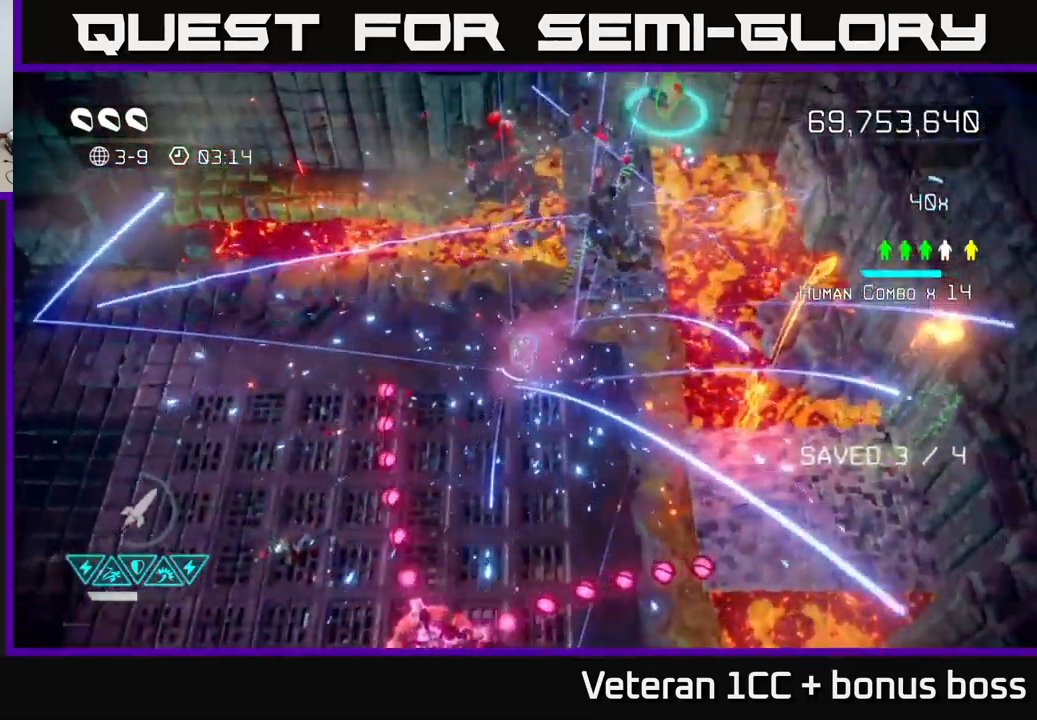
{"buttons": [], "left_stick": "down", "right_stick": "down", "events": [[17, "left_stick", "down-left"], [200, "left_stick", "down"]]}
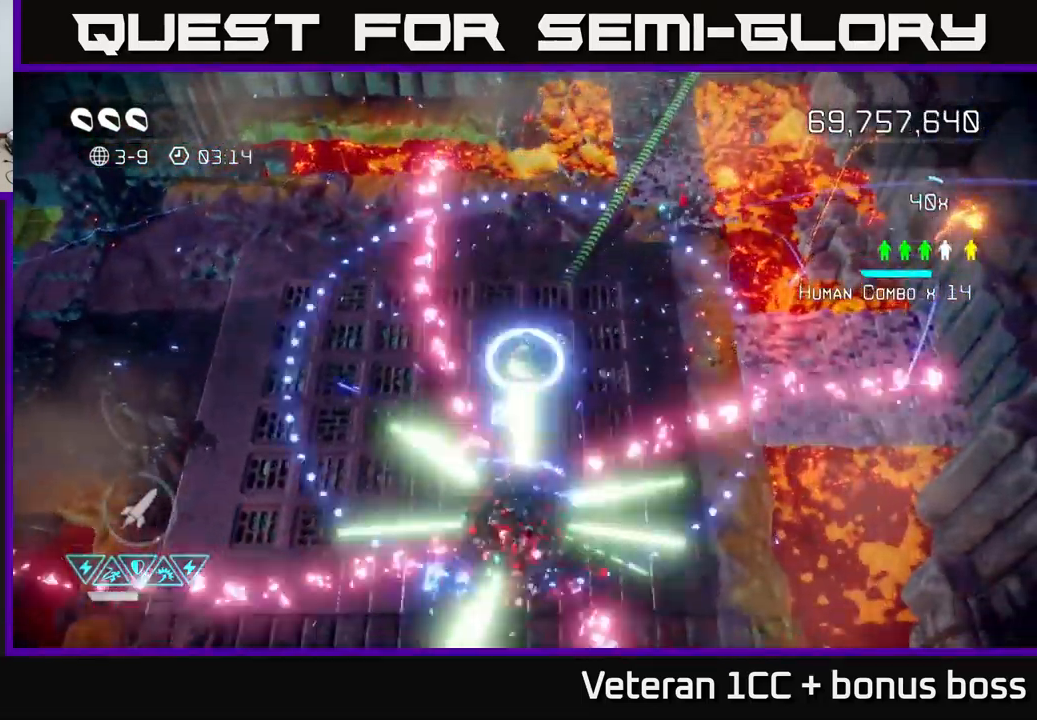
{"buttons": ["L2"], "left_stick": "up-right", "right_stick": "down", "events": [[133, "left_stick", "up-right"], [500, "L2", "down"]]}
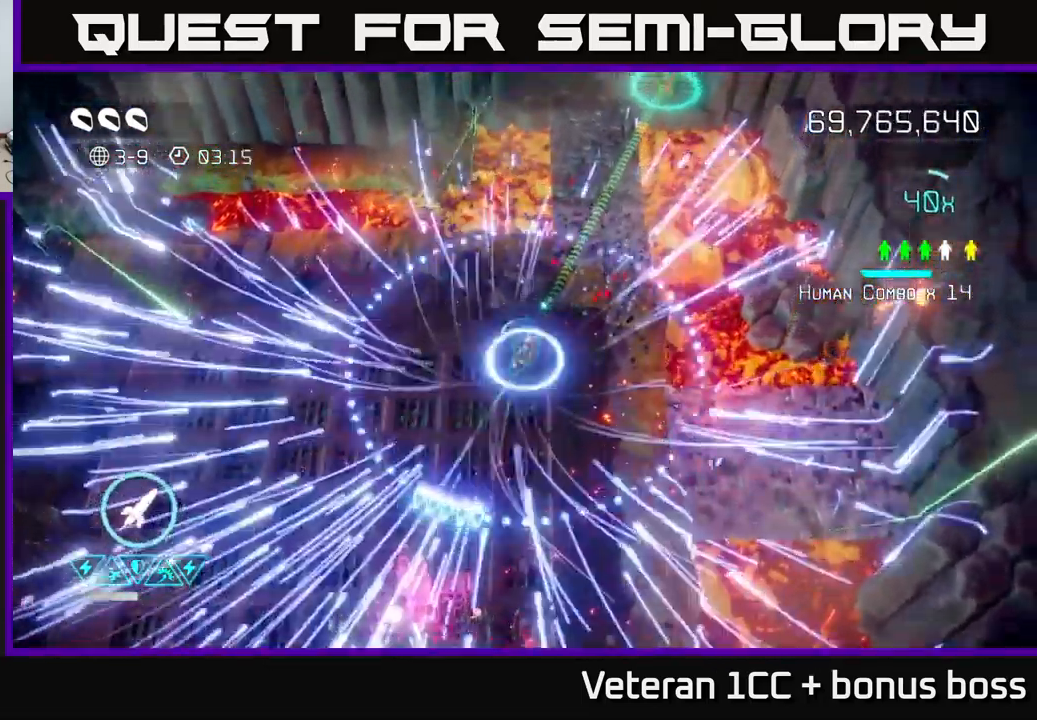
{"buttons": [], "left_stick": "up", "right_stick": "down", "events": [[149, "L2", "up"], [216, "L2", "down"], [349, "left_stick", "up"], [366, "L2", "up"]]}
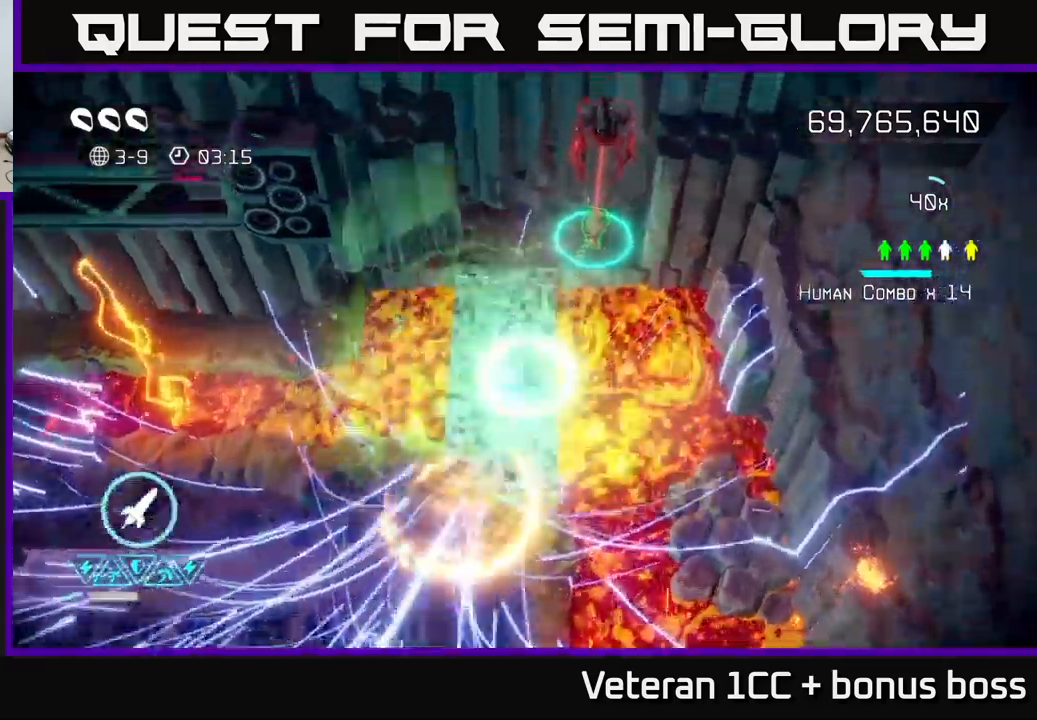
{"buttons": [], "left_stick": "right", "right_stick": "down", "events": [[200, "L2", "down"], [267, "left_stick", "up-right"], [384, "L2", "up"], [384, "left_stick", "right"]]}
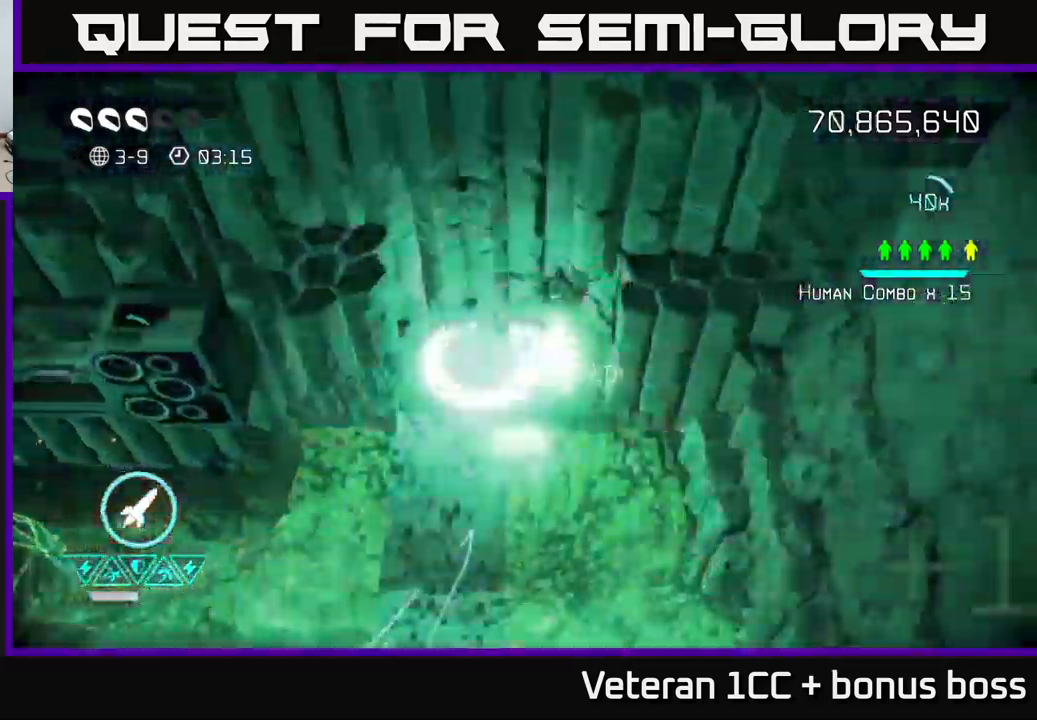
{"buttons": [], "left_stick": "center", "right_stick": "center", "events": [[100, "right_stick", "down-left"], [200, "left_stick", "down-left"], [367, "right_stick", "center"], [500, "left_stick", "center"]]}
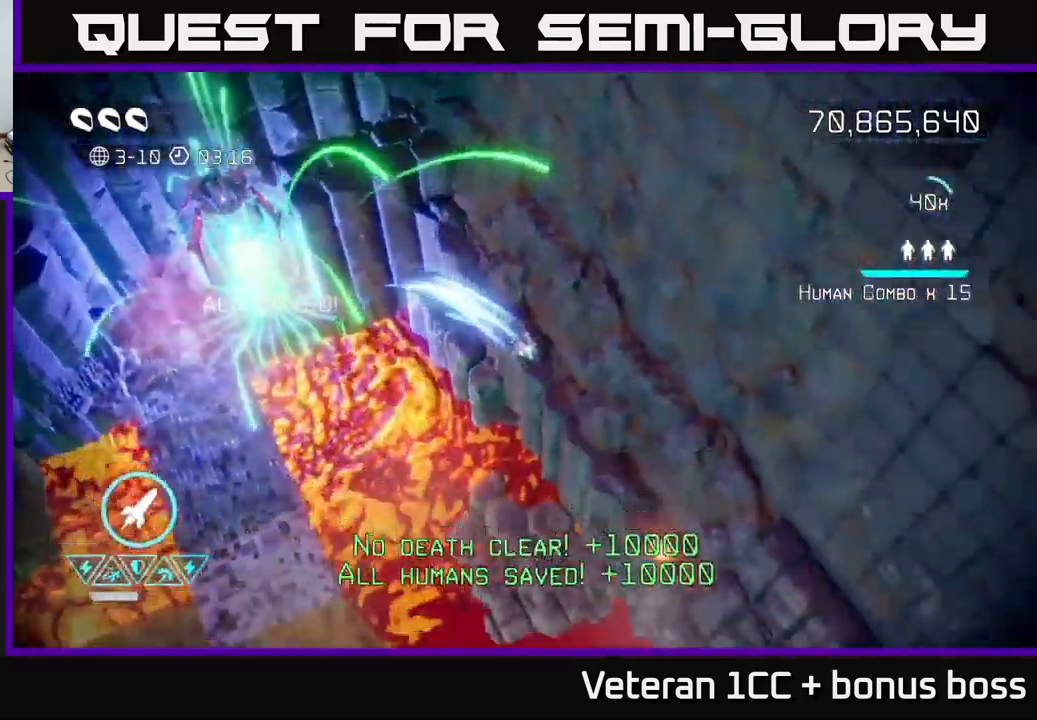
{"buttons": [], "left_stick": "center", "right_stick": "center", "events": []}
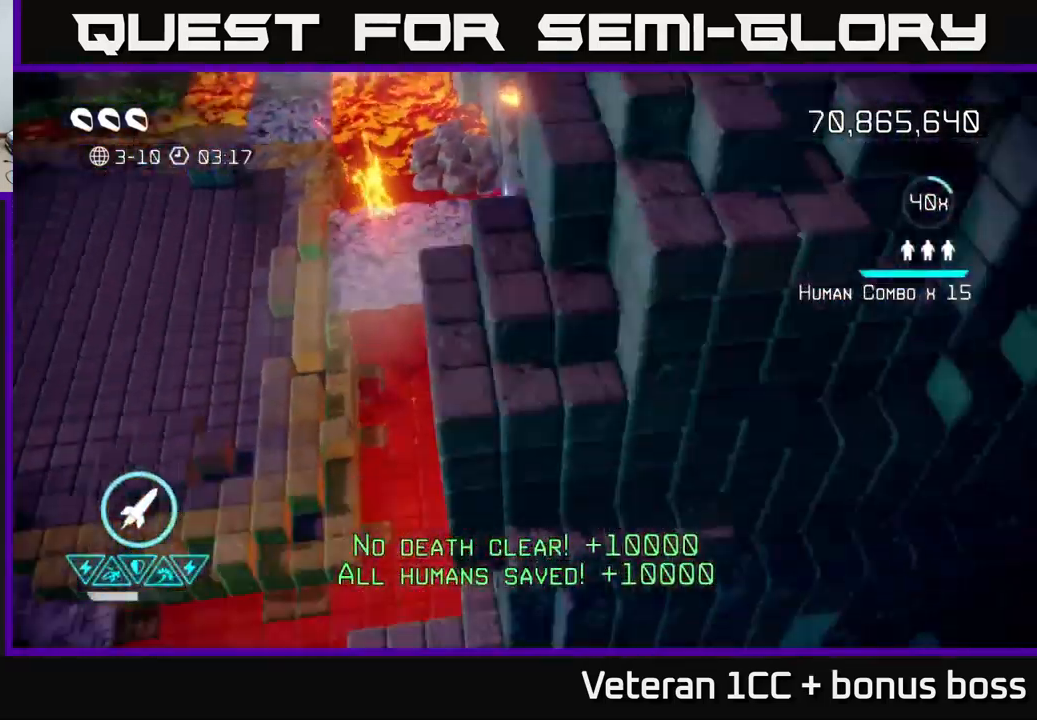
{"buttons": [], "left_stick": "center", "right_stick": "up", "events": [[267, "right_stick", "up"]]}
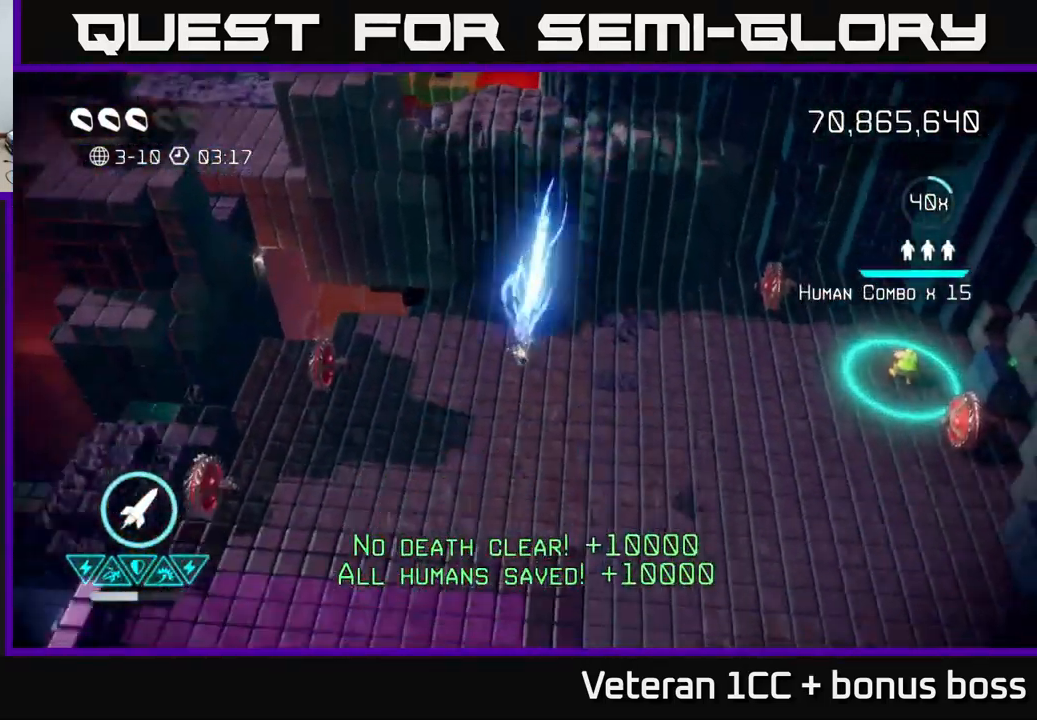
{"buttons": [], "left_stick": "up", "right_stick": "left", "events": [[300, "left_stick", "right"], [334, "right_stick", "up-left"], [467, "right_stick", "left"], [484, "left_stick", "up"]]}
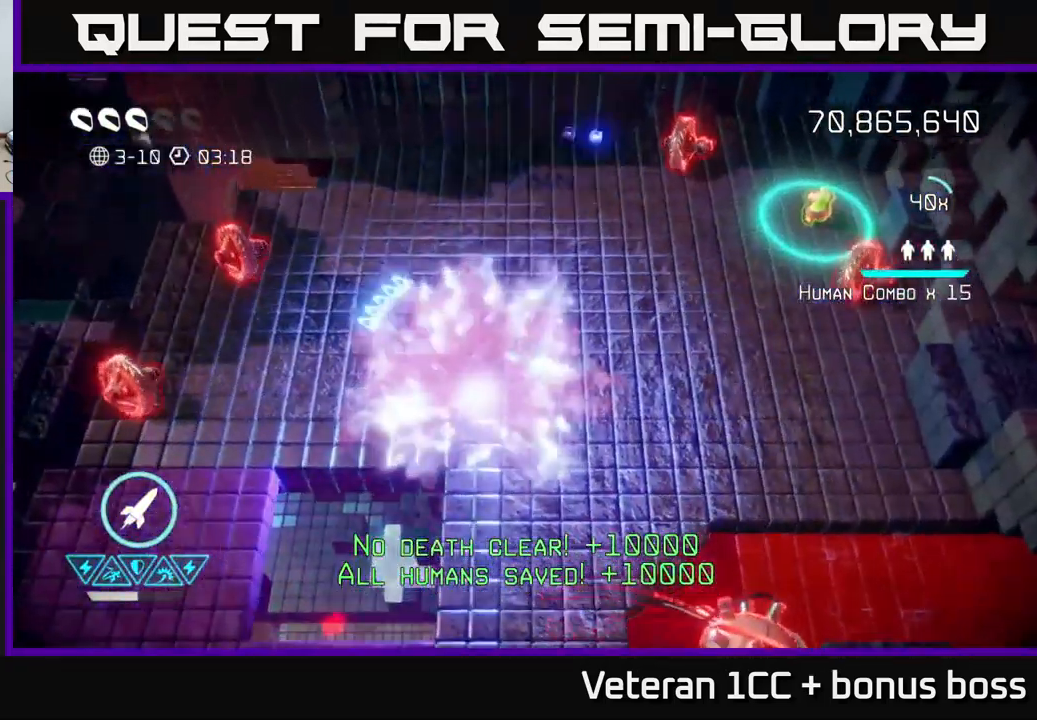
{"buttons": [], "left_stick": "down-left", "right_stick": "down-left", "events": [[17, "left_stick", "up-left"], [400, "left_stick", "down-left"], [400, "right_stick", "down-left"]]}
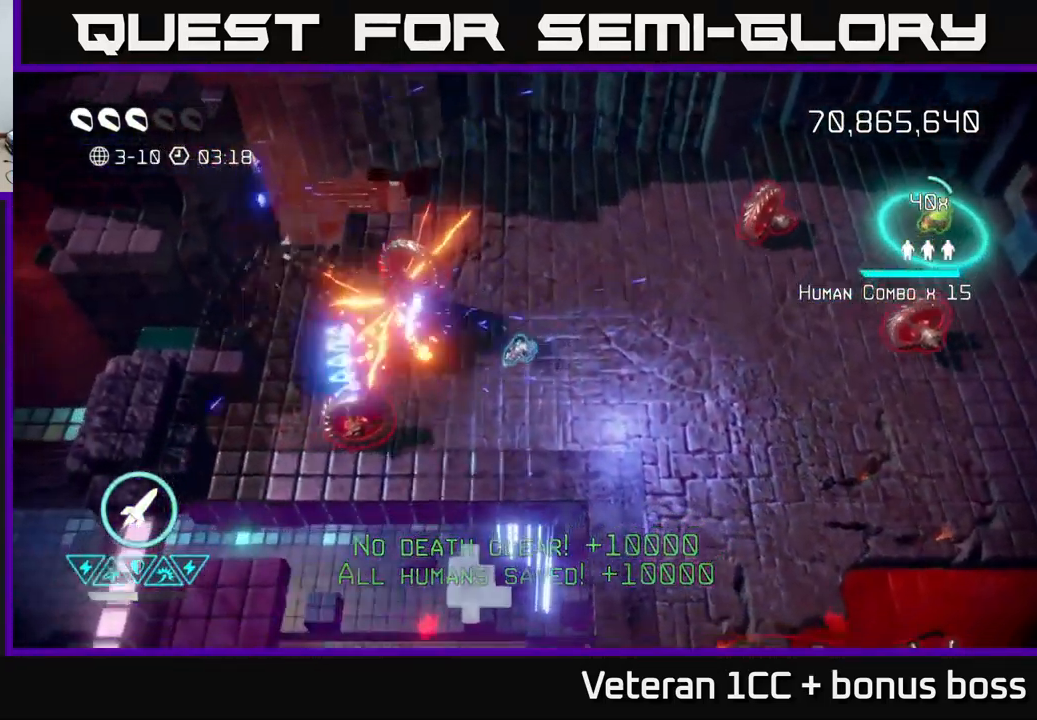
{"buttons": [], "left_stick": "up-right", "right_stick": "up-right", "events": [[100, "right_stick", "left"], [200, "left_stick", "right"], [317, "left_stick", "up-right"], [317, "right_stick", "up"], [367, "right_stick", "up-right"]]}
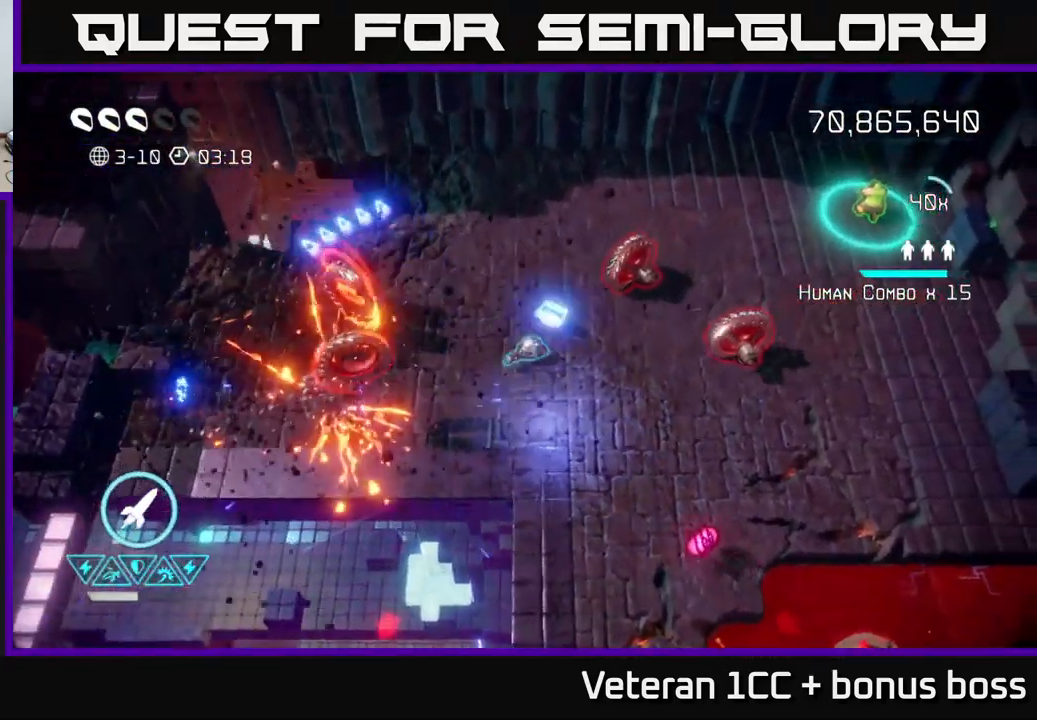
{"buttons": ["L2"], "left_stick": "down-left", "right_stick": "left", "events": [[34, "left_stick", "down-right"], [84, "left_stick", "down"], [250, "left_stick", "down-left"], [417, "right_stick", "left"], [450, "L2", "down"]]}
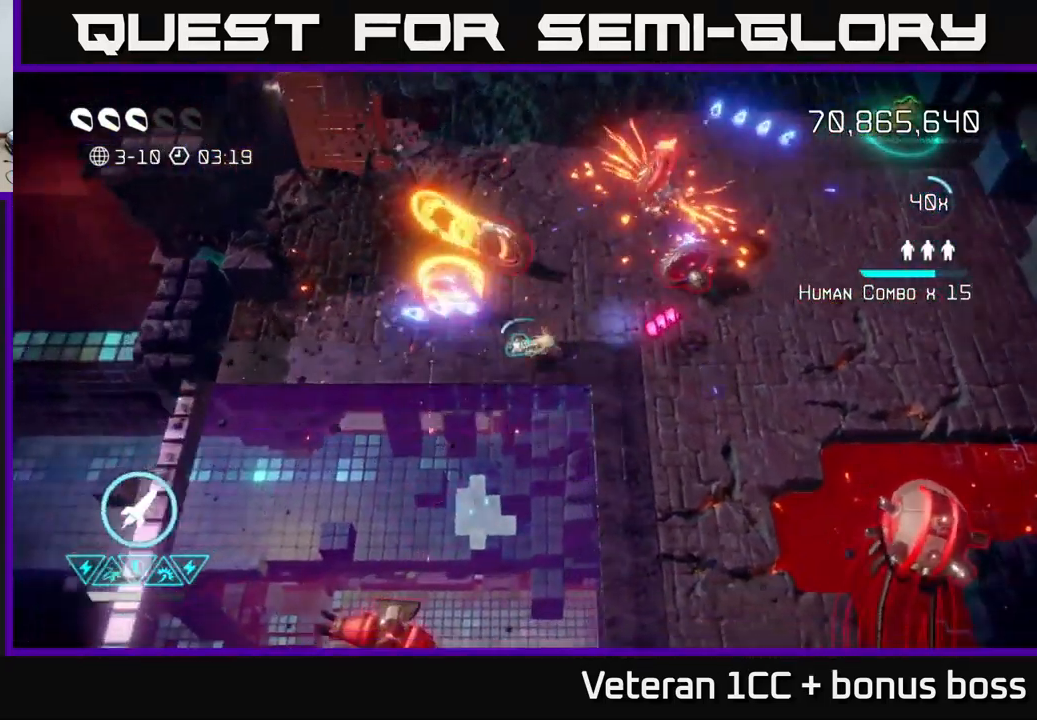
{"buttons": [], "left_stick": "up-left", "right_stick": "up-left", "events": [[17, "left_stick", "left"], [84, "L2", "up"], [134, "L2", "down"], [267, "L2", "up"], [300, "left_stick", "up-left"], [334, "right_stick", "up-left"]]}
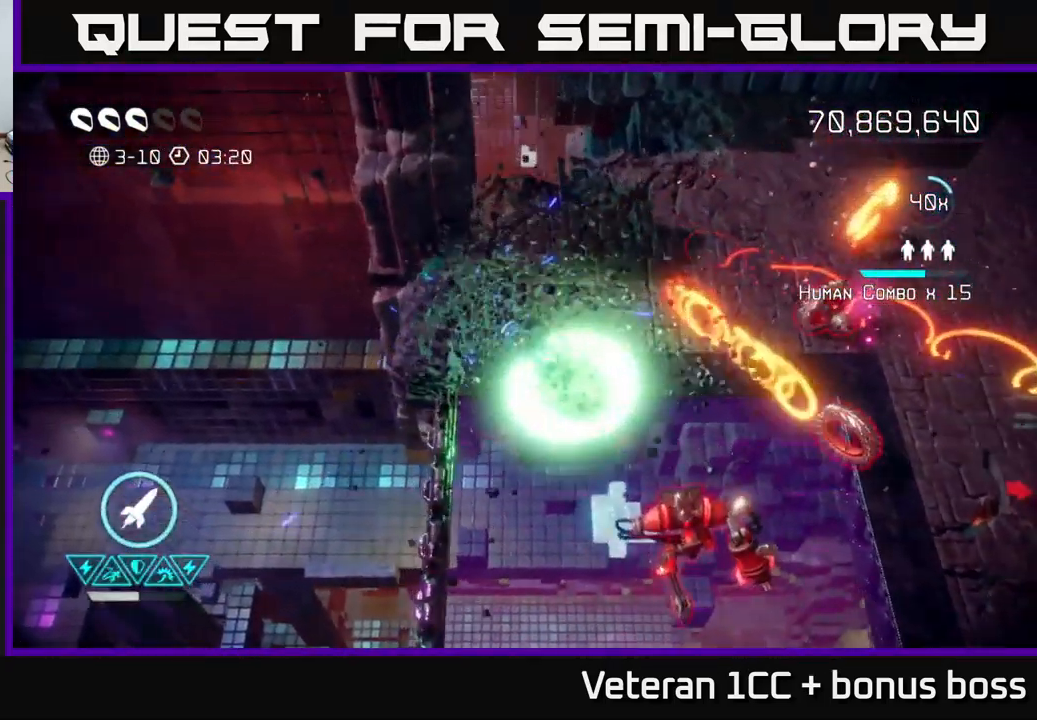
{"buttons": [], "left_stick": "up-left", "right_stick": "left", "events": [[367, "right_stick", "left"]]}
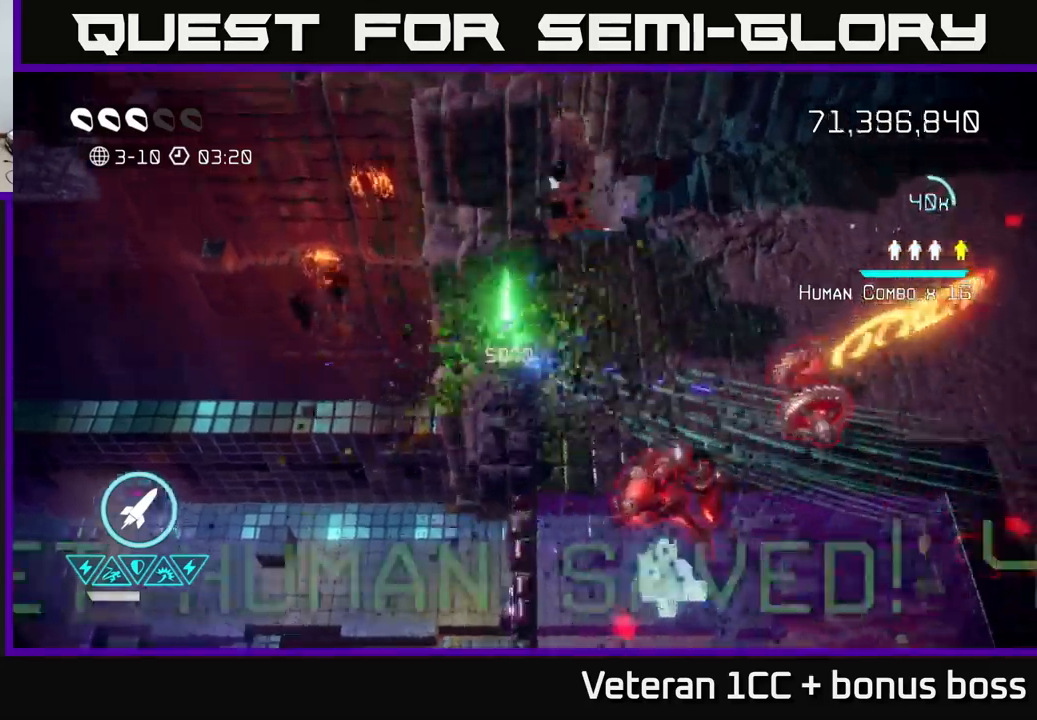
{"buttons": ["L2"], "left_stick": "right", "right_stick": "down", "events": [[100, "left_stick", "up-right"], [100, "right_stick", "down"], [250, "L2", "down"], [400, "L2", "up"], [433, "L2", "down"], [483, "left_stick", "right"]]}
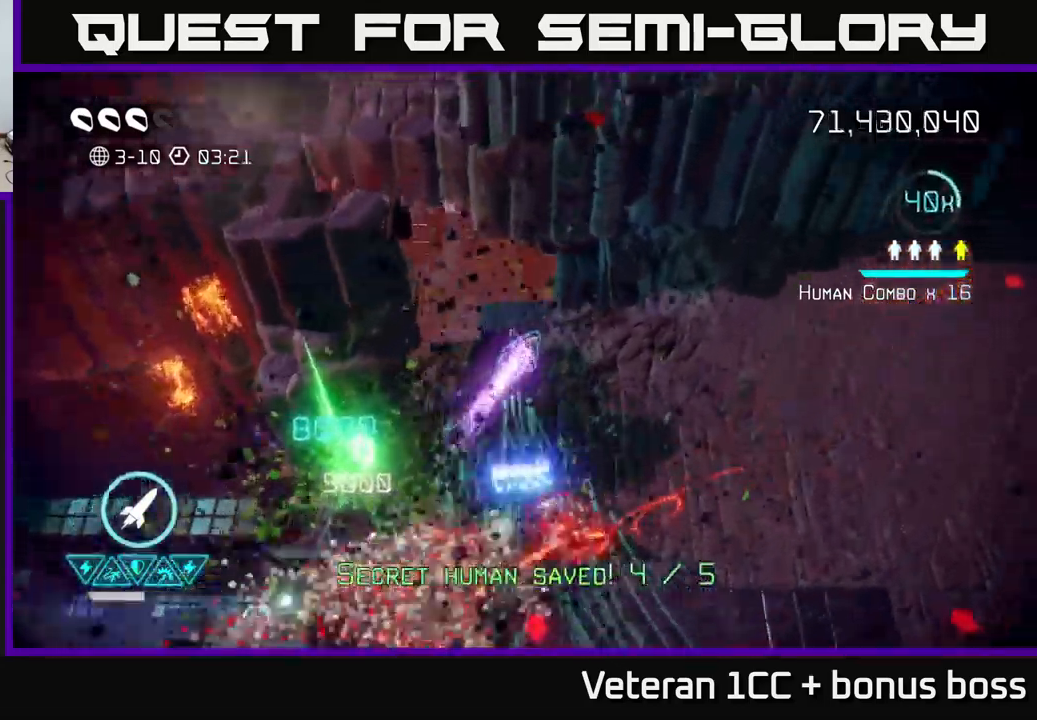
{"buttons": [], "left_stick": "down-right", "right_stick": "down-left", "events": [[66, "L2", "up"], [66, "right_stick", "down-left"], [116, "left_stick", "down-right"]]}
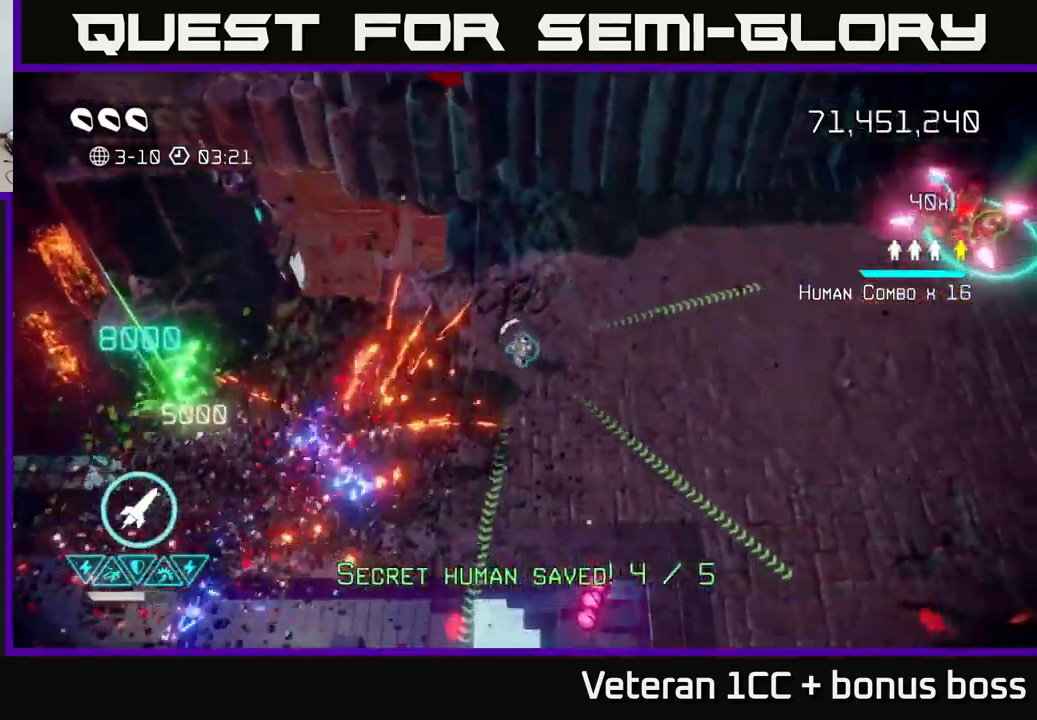
{"buttons": [], "left_stick": "right", "right_stick": "down-right", "events": [[66, "right_stick", "up-left"], [100, "left_stick", "right"], [150, "right_stick", "left"], [483, "right_stick", "down-right"]]}
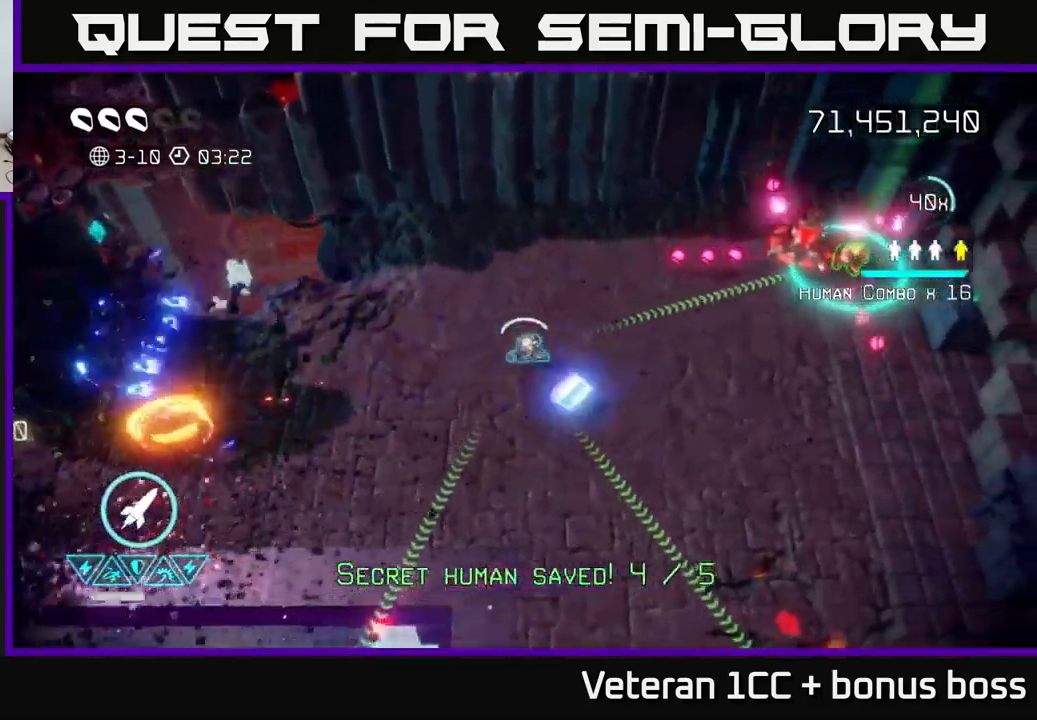
{"buttons": [], "left_stick": "down", "right_stick": "up-right", "events": [[16, "right_stick", "right"], [150, "L2", "down"], [283, "L2", "up"], [316, "right_stick", "up-right"], [383, "R2", "down"], [383, "left_stick", "down"], [500, "R2", "up"]]}
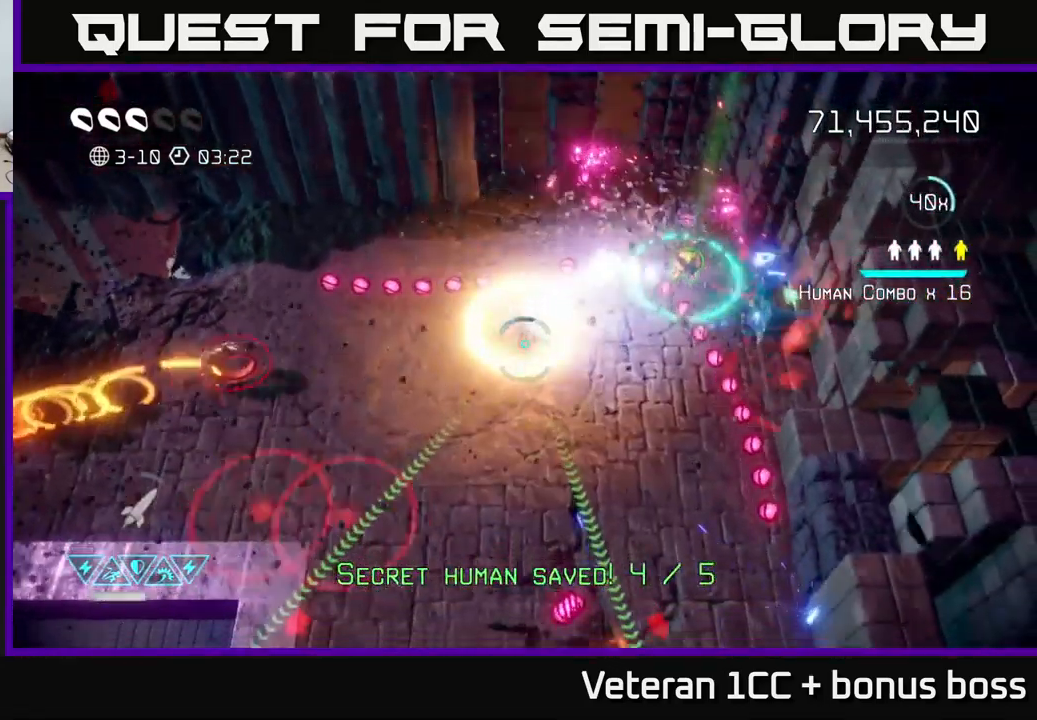
{"buttons": [], "left_stick": "up-right", "right_stick": "down", "events": [[150, "left_stick", "right"], [183, "right_stick", "down-right"], [300, "left_stick", "up-right"], [316, "right_stick", "down"]]}
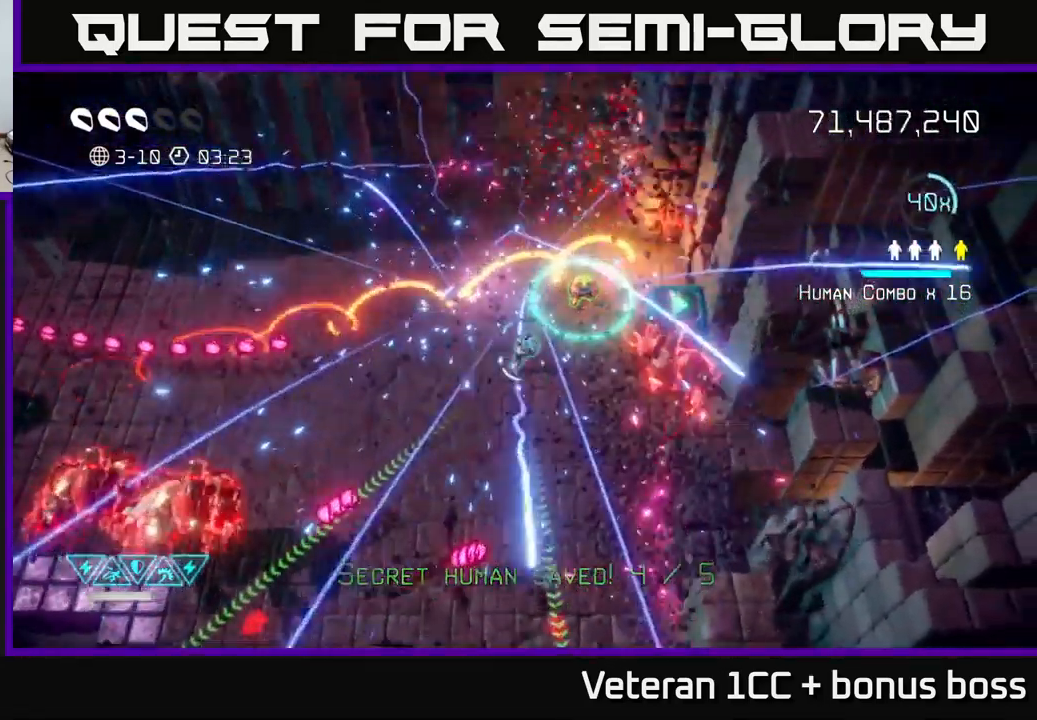
{"buttons": [], "left_stick": "center", "right_stick": "right", "events": [[66, "left_stick", "down-right"], [66, "right_stick", "down-left"], [183, "left_stick", "left"], [200, "right_stick", "up-right"], [366, "left_stick", "center"], [433, "right_stick", "right"]]}
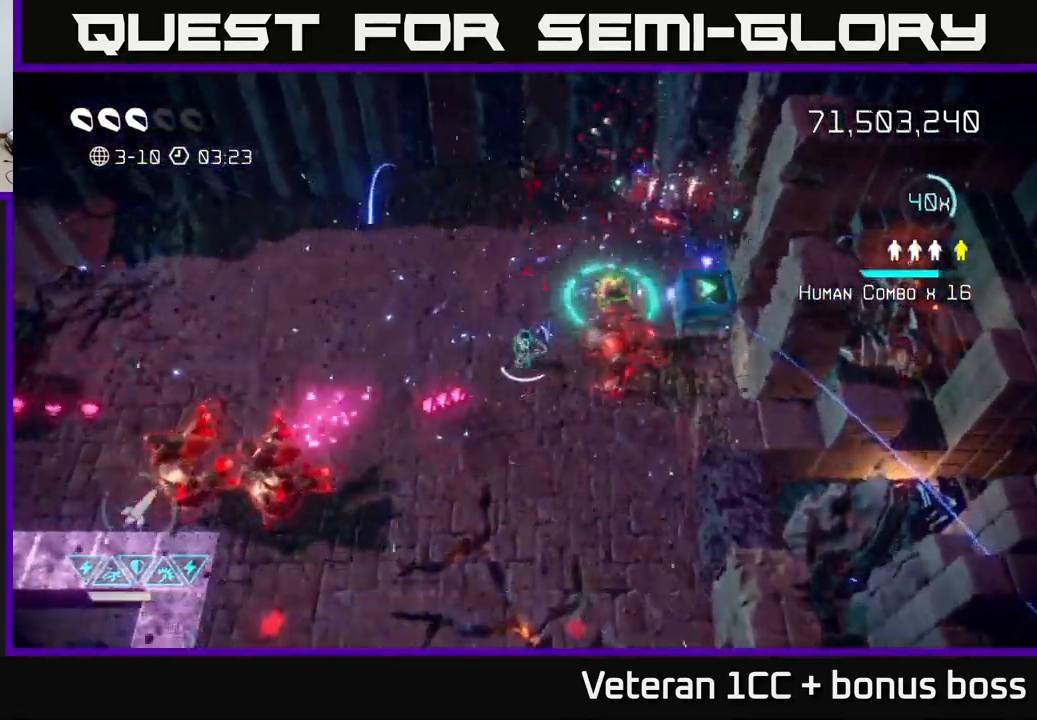
{"buttons": [], "left_stick": "down", "right_stick": "up-right", "events": [[16, "left_stick", "right"], [200, "left_stick", "down"], [300, "right_stick", "up-right"]]}
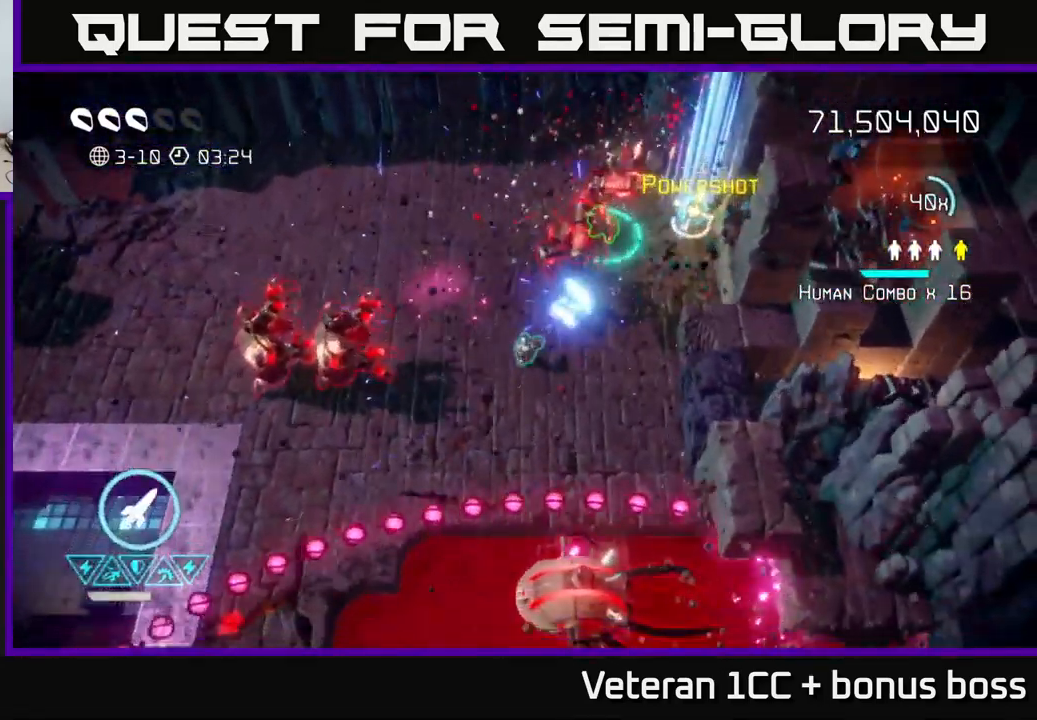
{"buttons": [], "left_stick": "up-right", "right_stick": "up-left", "events": [[33, "left_stick", "down-right"], [133, "right_stick", "up"], [266, "left_stick", "up-right"], [283, "right_stick", "up-left"]]}